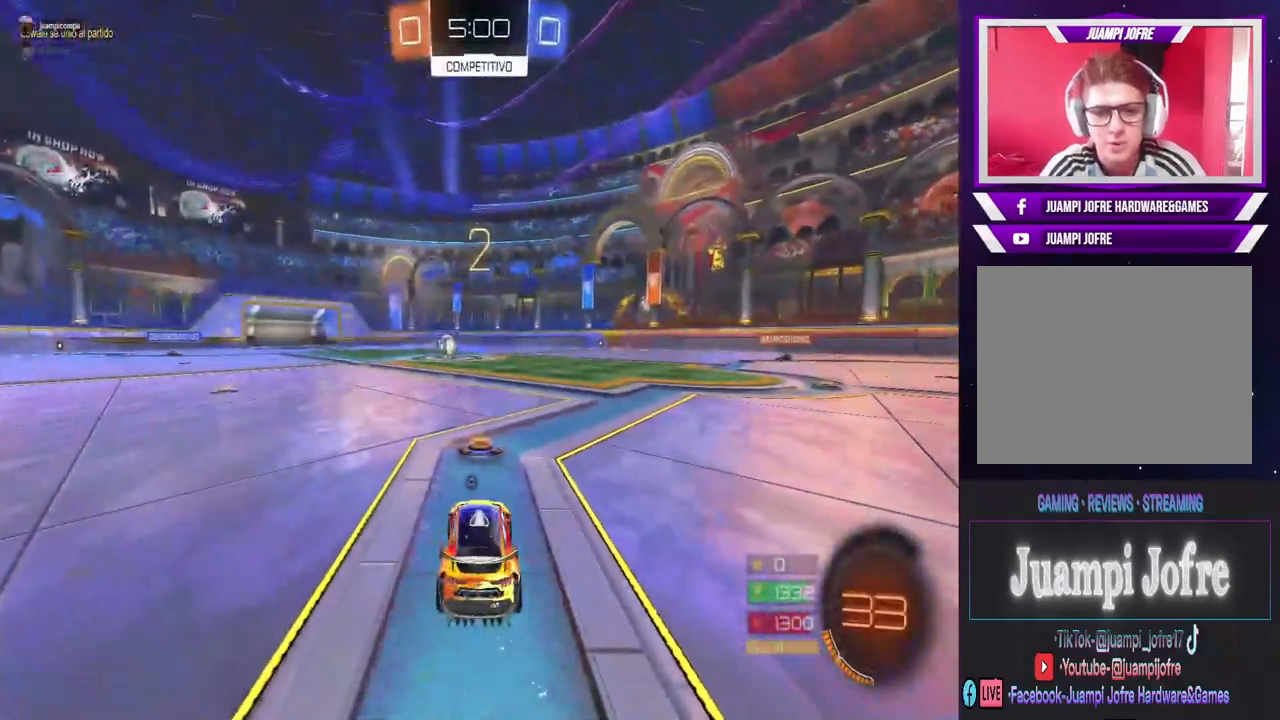
Gameplay with a controller (PlayStation layout); each line is a JSON object with the inputs held at the frame after it. "events" lists button and stick changes between this image and that frame as [ms after this image, input, new state], when the widget could be followed in between.
{"buttons": ["CIRCLE", "R2"], "left_stick": "center", "right_stick": "center", "events": [[33, "CIRCLE", "down"]]}
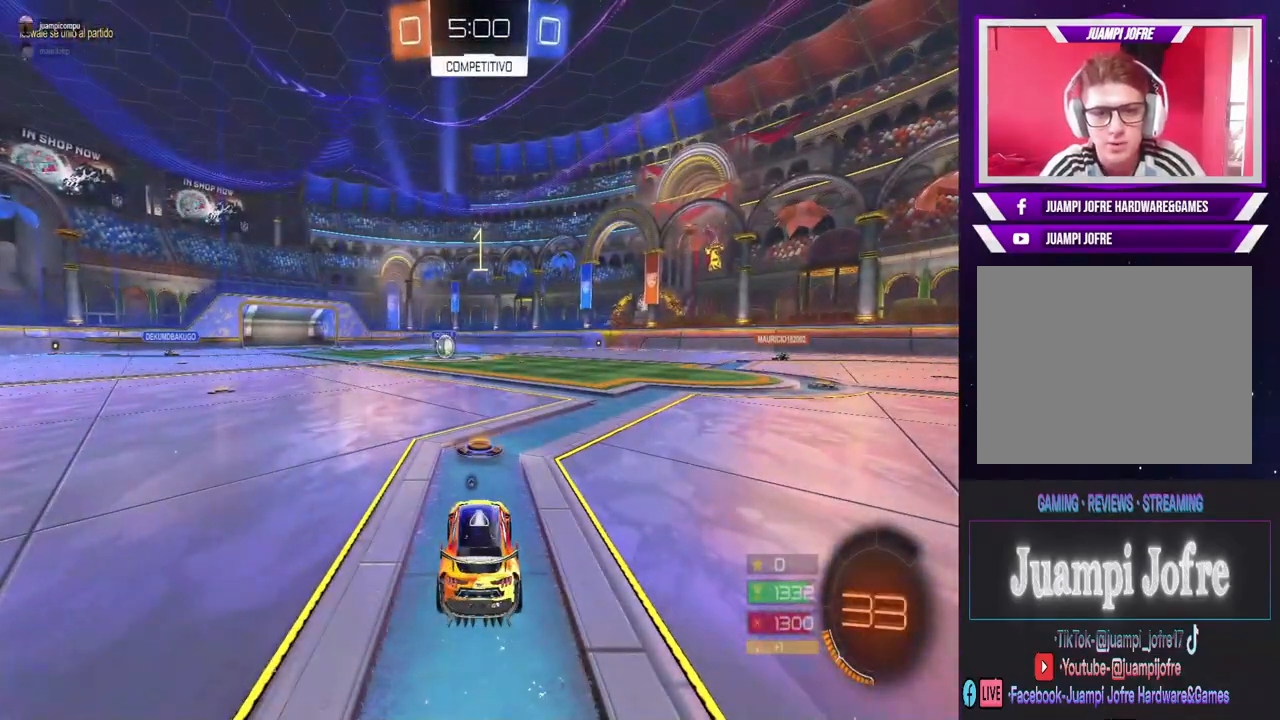
{"buttons": ["CIRCLE", "R2"], "left_stick": "center", "right_stick": "center", "events": []}
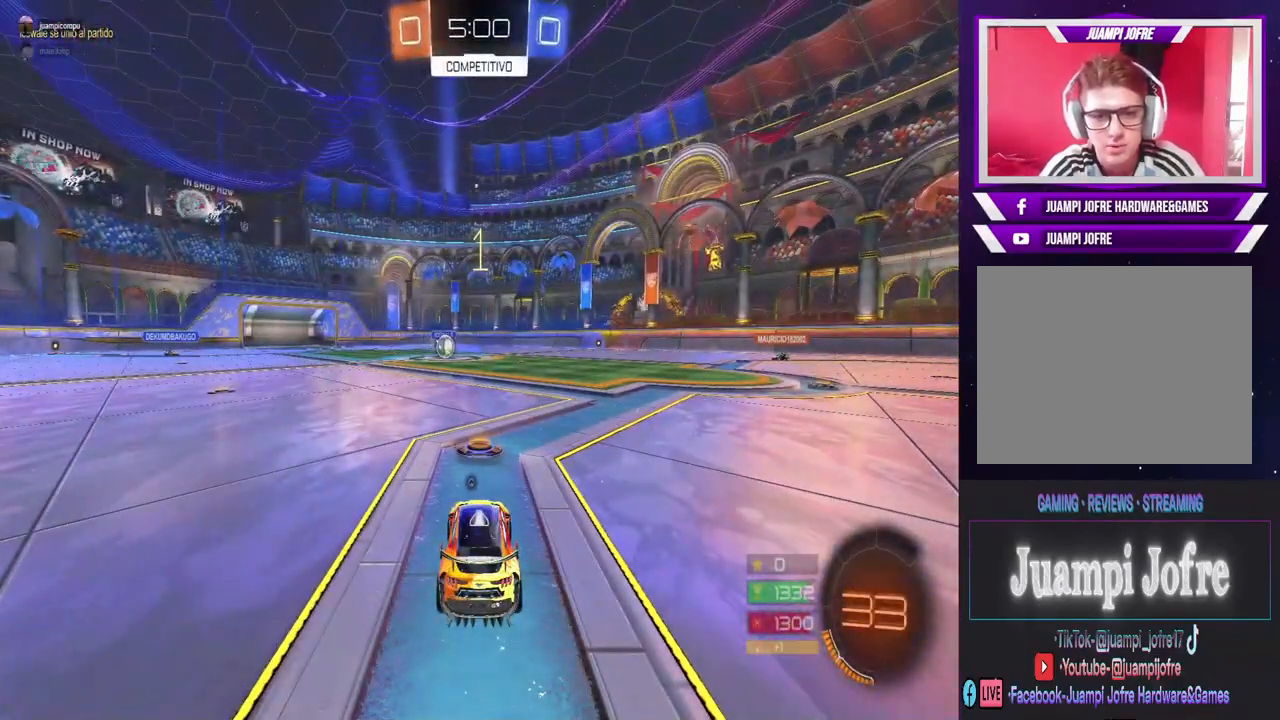
{"buttons": ["CIRCLE", "R2"], "left_stick": "center", "right_stick": "center", "events": [[167, "left_stick", "right"], [267, "left_stick", "left"], [333, "left_stick", "center"]]}
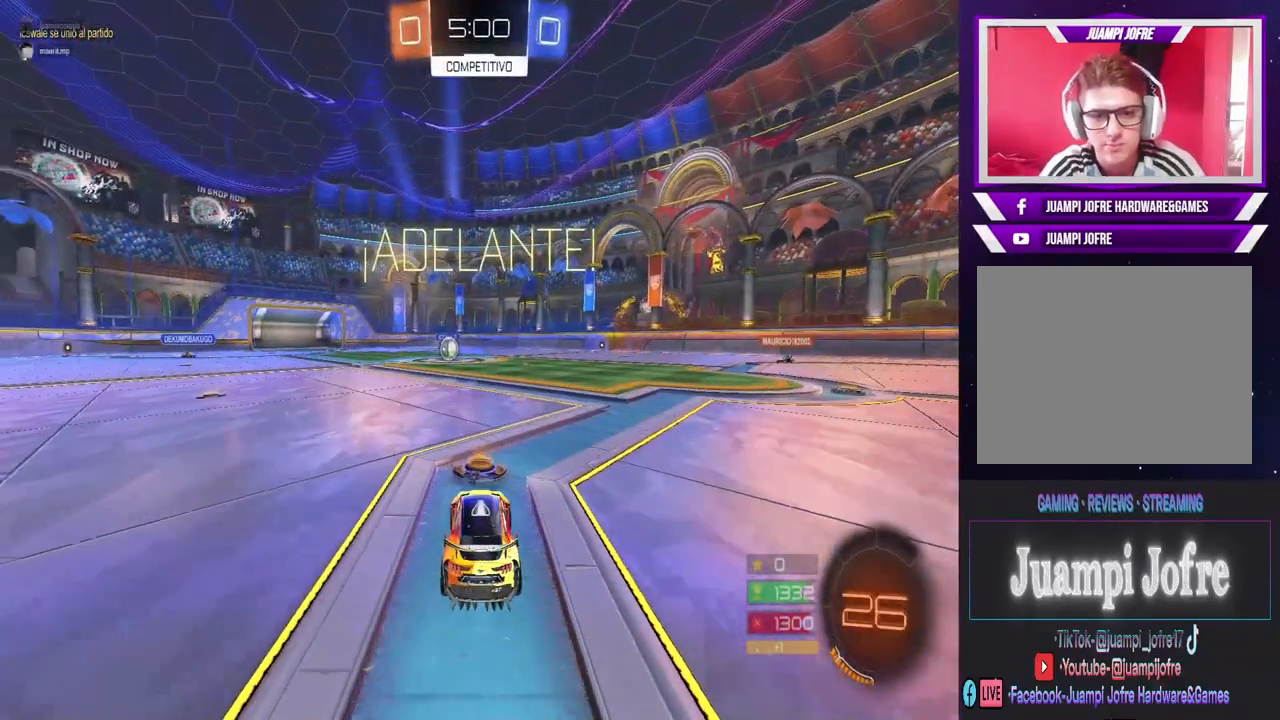
{"buttons": ["CIRCLE", "R2"], "left_stick": "center", "right_stick": "center", "events": []}
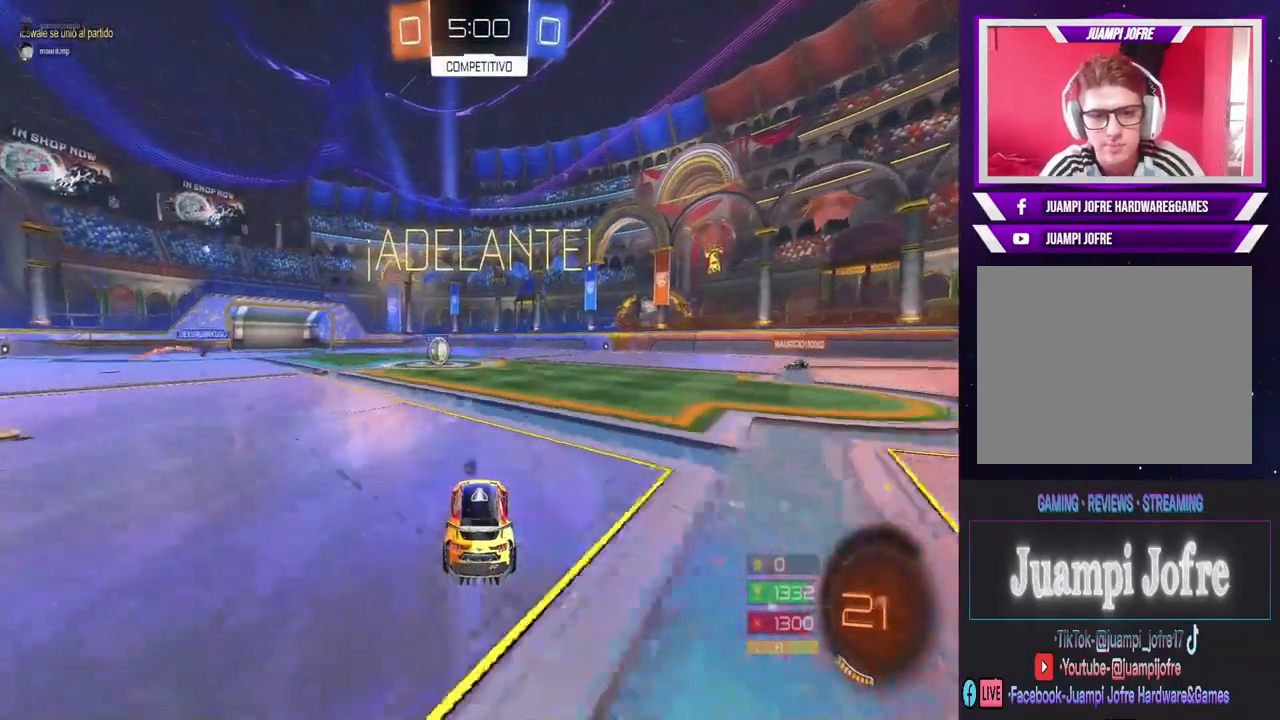
{"buttons": [], "left_stick": "up-left", "right_stick": "center", "events": [[133, "CIRCLE", "up"], [133, "left_stick", "down"], [200, "CROSS", "down"], [267, "CROSS", "up"], [300, "left_stick", "center"], [333, "CIRCLE", "down"], [467, "left_stick", "up-left"], [500, "CIRCLE", "up"], [500, "R2", "up"]]}
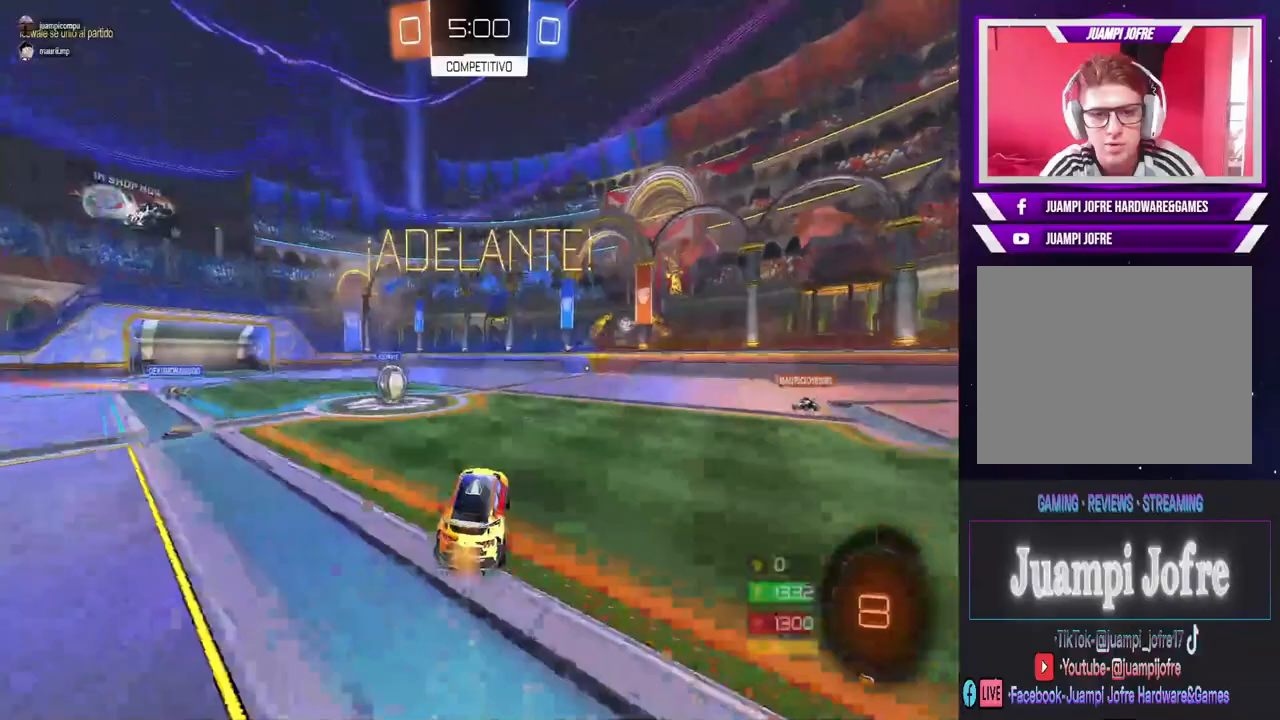
{"buttons": ["CROSS"], "left_stick": "center", "right_stick": "center", "events": [[33, "CROSS", "down"], [100, "CROSS", "up"], [167, "CROSS", "down"], [267, "left_stick", "up-right"], [300, "CROSS", "up"], [367, "CROSS", "down"], [400, "left_stick", "center"]]}
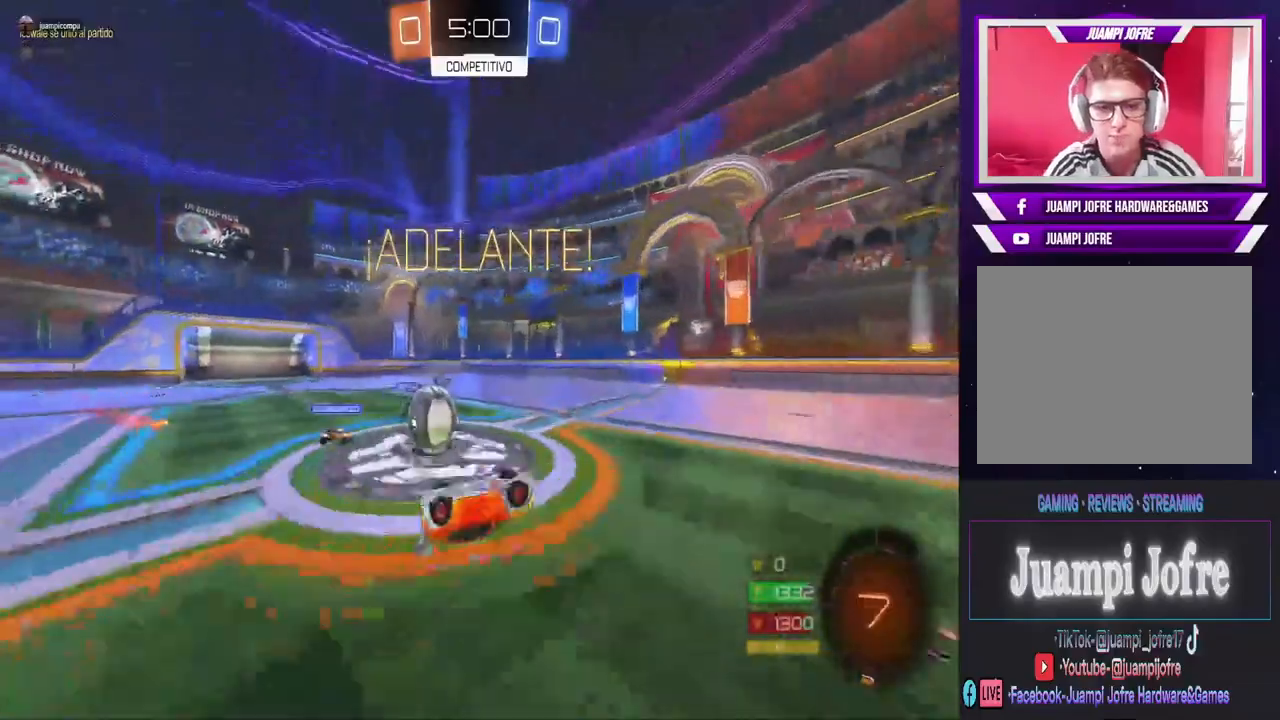
{"buttons": ["R2"], "left_stick": "center", "right_stick": "center", "events": [[100, "CROSS", "up"], [433, "R2", "down"]]}
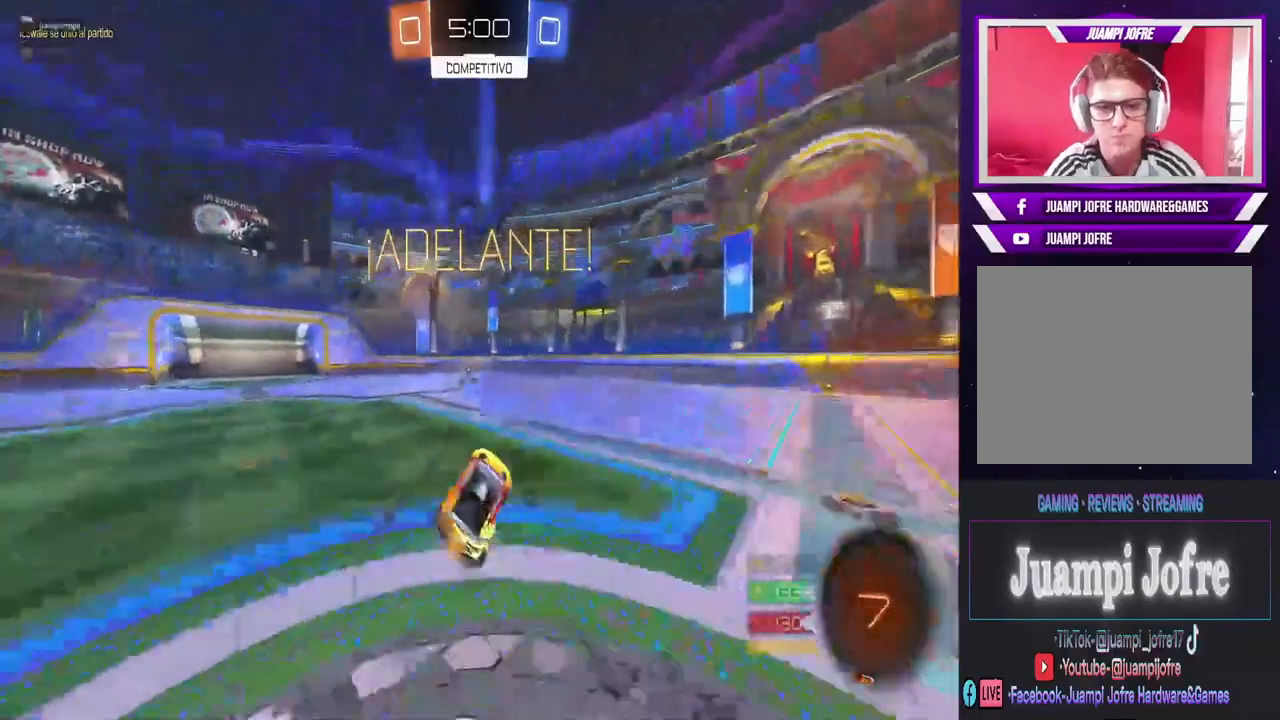
{"buttons": ["R2"], "left_stick": "right", "right_stick": "center", "events": [[33, "TRIANGLE", "down"], [133, "TRIANGLE", "up"], [200, "left_stick", "right"]]}
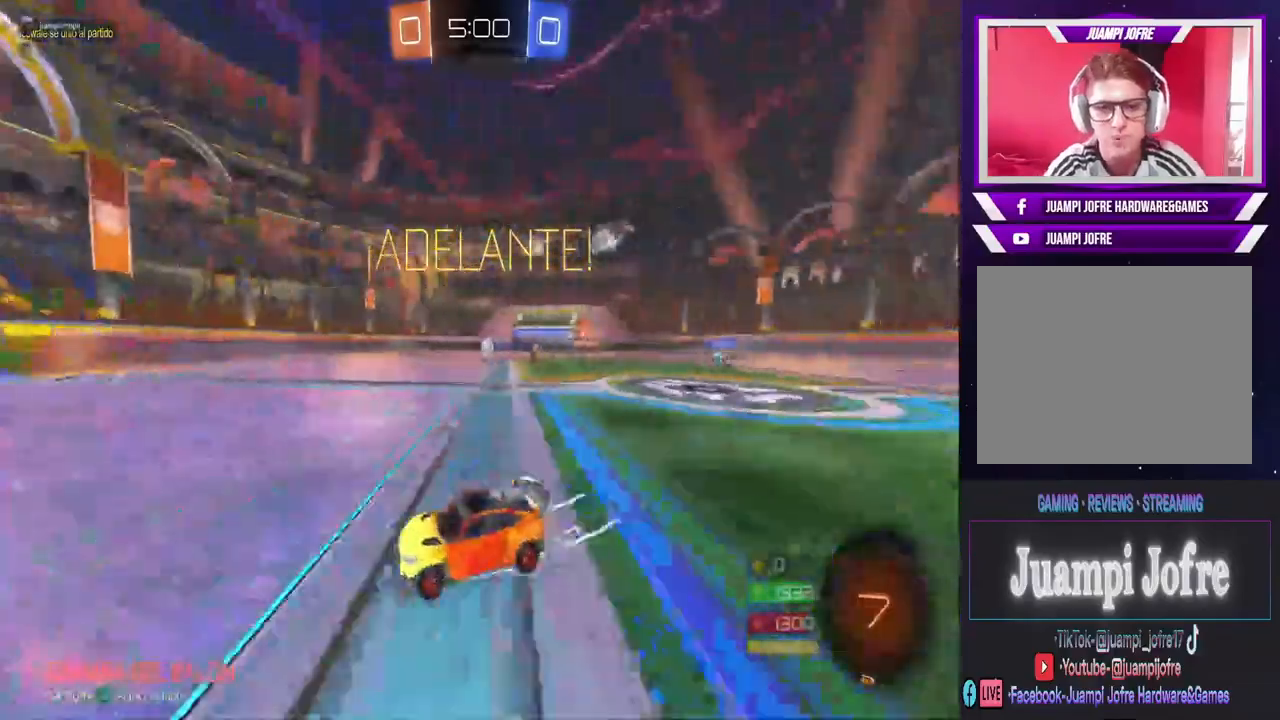
{"buttons": ["CIRCLE", "R2"], "left_stick": "center", "right_stick": "center", "events": [[167, "TRIANGLE", "down"], [367, "CIRCLE", "down"], [367, "TRIANGLE", "up"], [367, "left_stick", "center"]]}
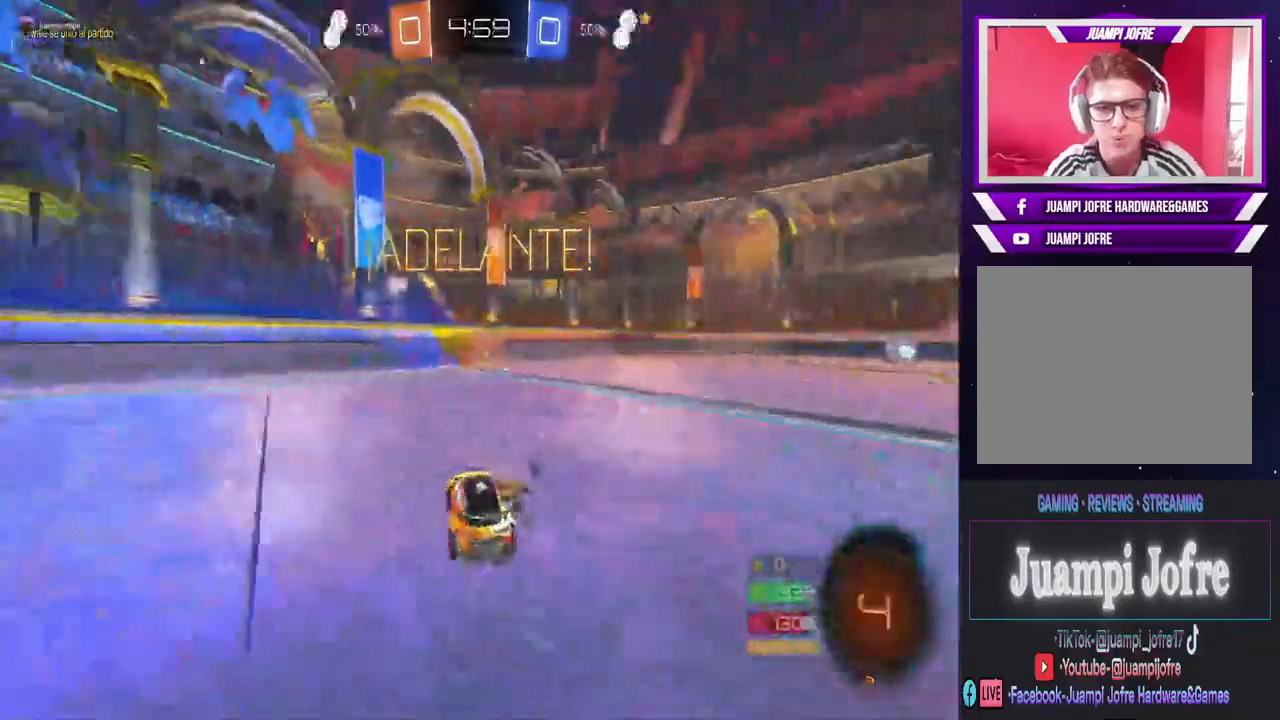
{"buttons": ["CIRCLE", "R2"], "left_stick": "right", "right_stick": "center", "events": [[133, "CIRCLE", "up"], [233, "TRIANGLE", "down"], [333, "TRIANGLE", "up"], [433, "CIRCLE", "down"], [467, "left_stick", "right"]]}
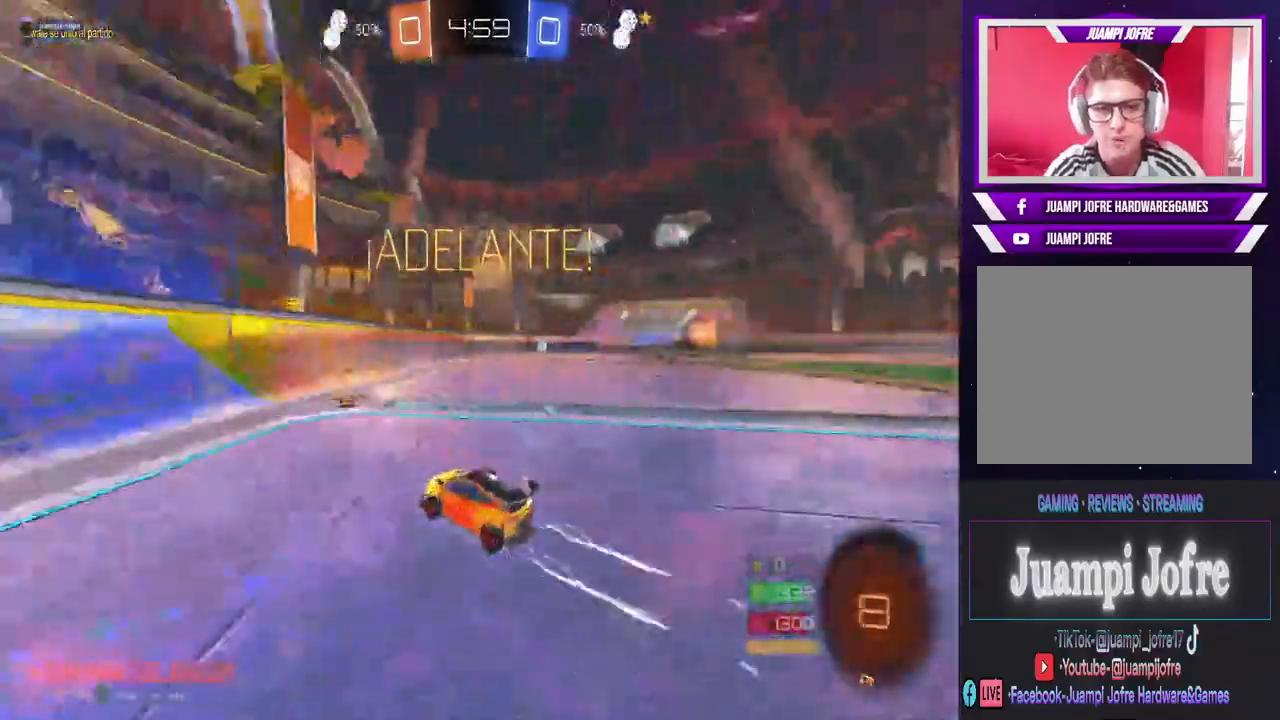
{"buttons": ["R2"], "left_stick": "right", "right_stick": "center", "events": [[100, "CIRCLE", "up"], [200, "R2", "up"], [200, "SQUARE", "down"], [333, "SQUARE", "up"], [467, "R2", "down"]]}
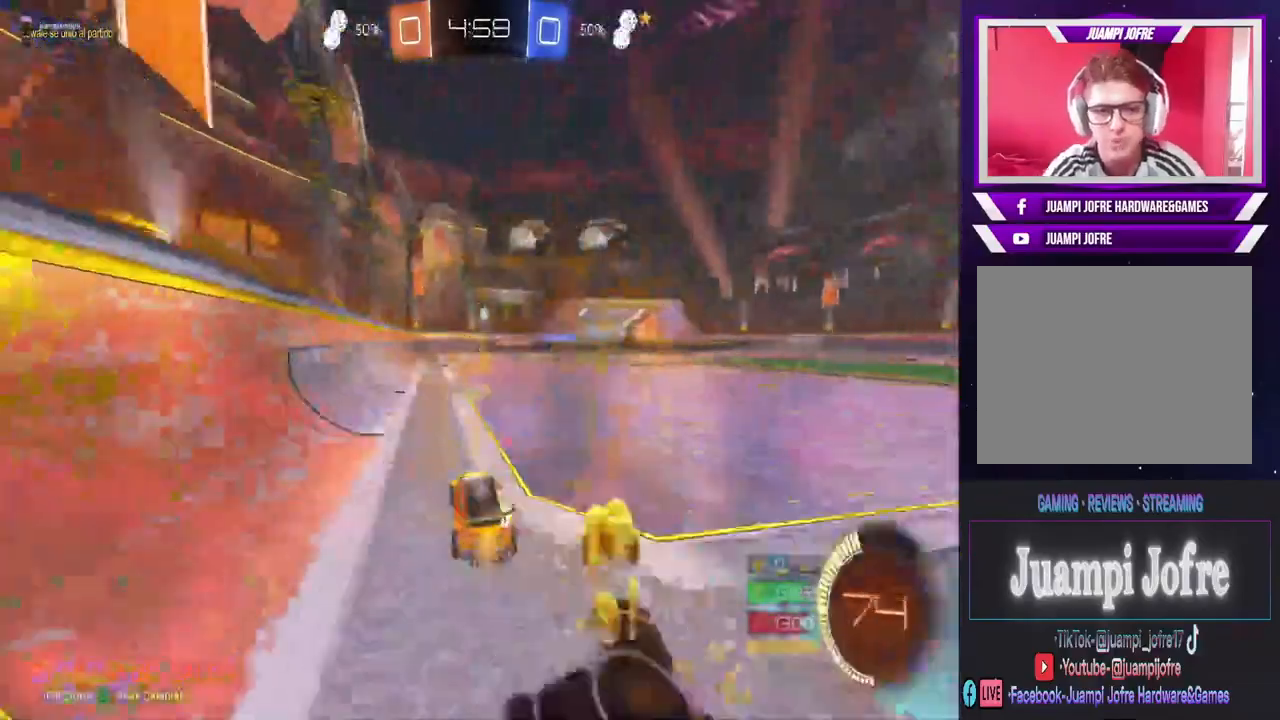
{"buttons": ["R2"], "left_stick": "center", "right_stick": "center", "events": [[333, "left_stick", "center"]]}
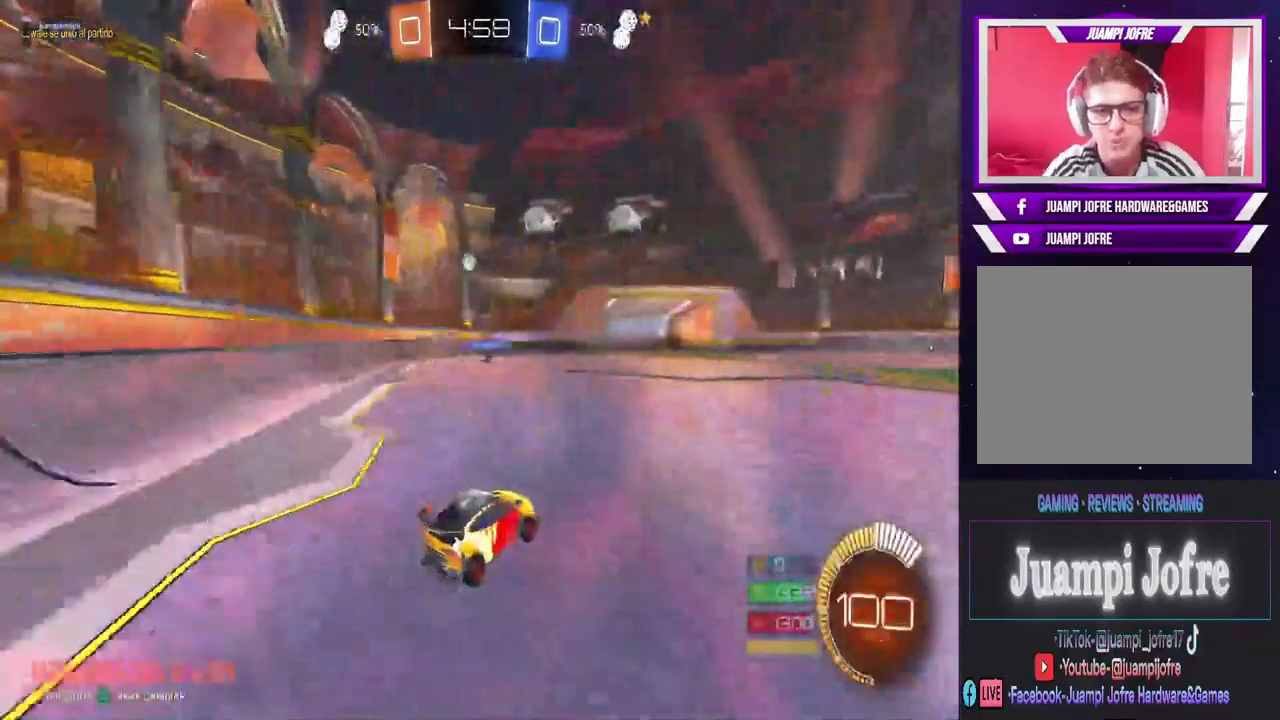
{"buttons": ["R2"], "left_stick": "left", "right_stick": "center", "events": [[333, "left_stick", "left"]]}
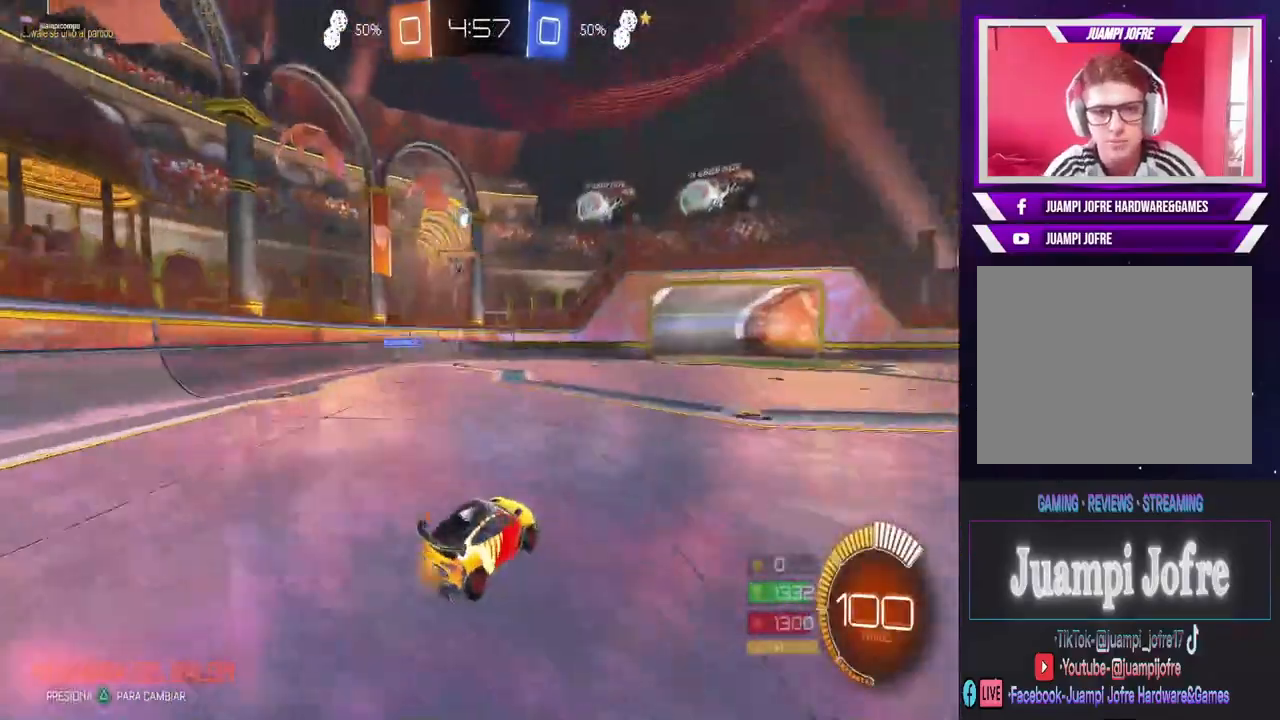
{"buttons": ["R2"], "left_stick": "right", "right_stick": "center", "events": [[233, "left_stick", "center"], [433, "left_stick", "right"]]}
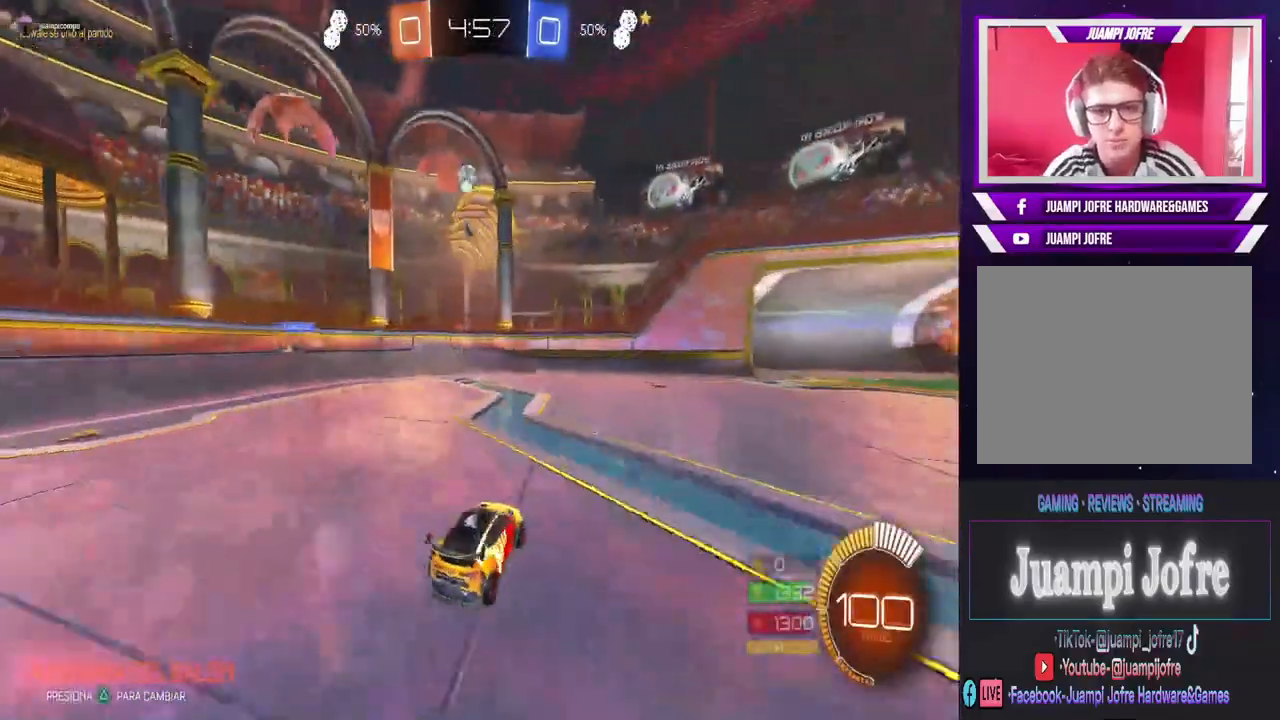
{"buttons": [], "left_stick": "up-right", "right_stick": "center", "events": [[367, "R2", "up"], [367, "left_stick", "up-right"], [400, "CROSS", "down"], [467, "CROSS", "up"]]}
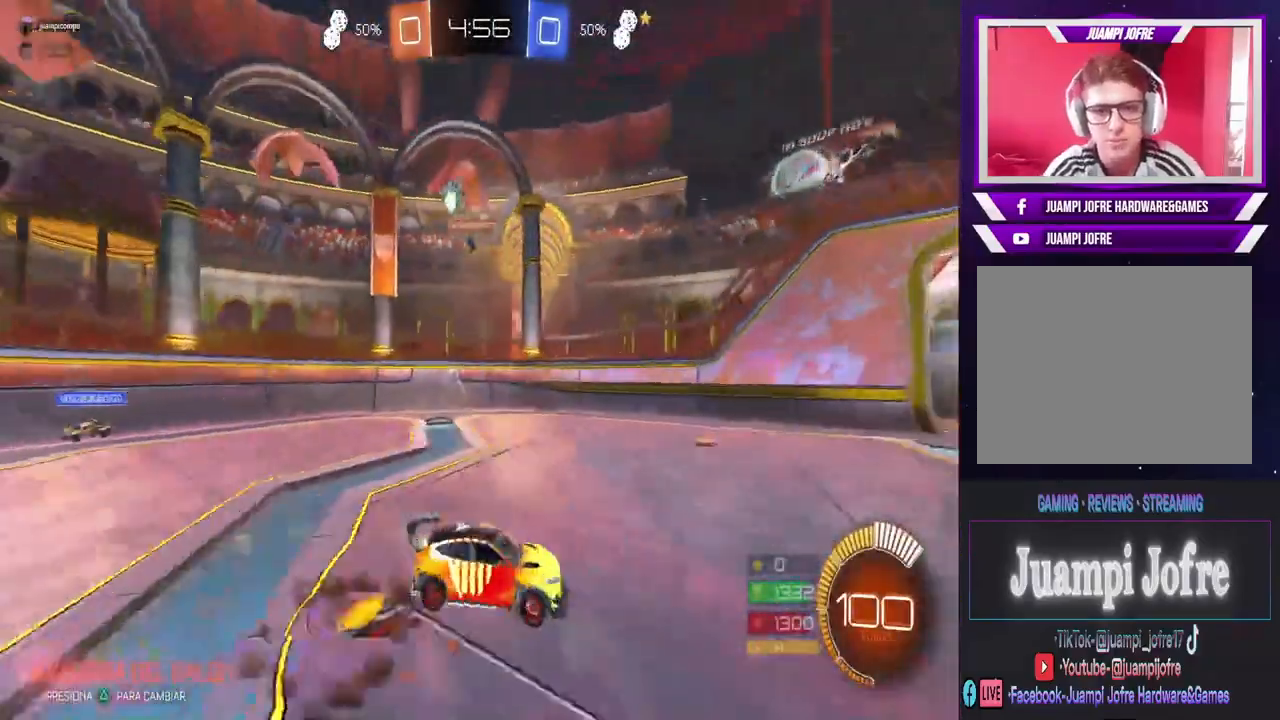
{"buttons": [], "left_stick": "center", "right_stick": "center", "events": [[33, "CROSS", "down"], [133, "CROSS", "up"], [167, "left_stick", "center"]]}
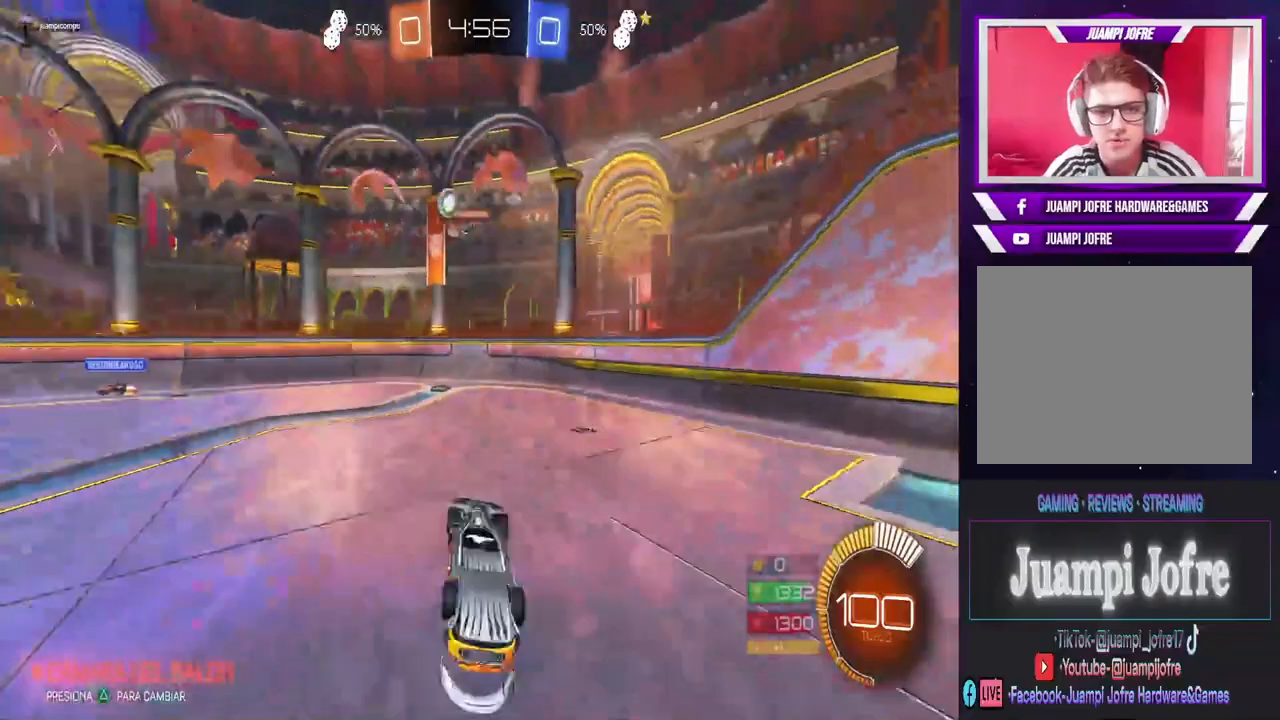
{"buttons": ["SQUARE"], "left_stick": "left", "right_stick": "center", "events": [[133, "left_stick", "left"], [467, "SQUARE", "down"]]}